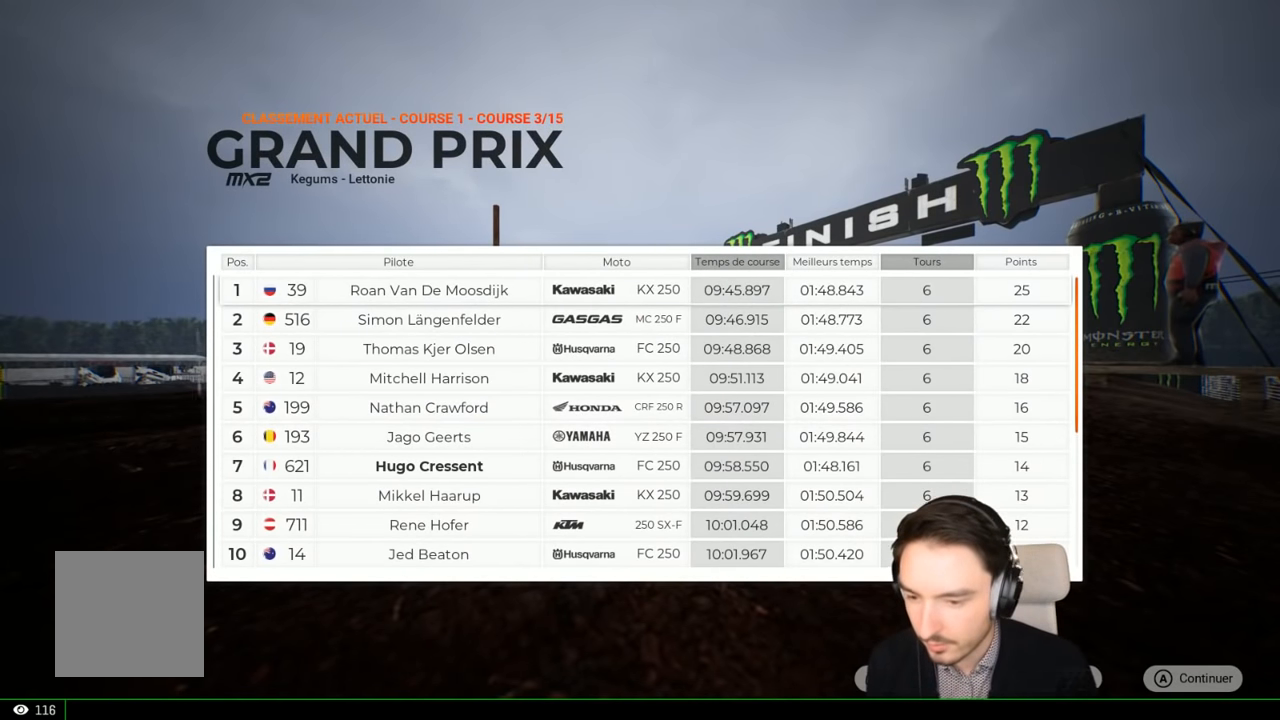
Gameplay with a controller (Xbox layout); each line is a JSON object with the inputs held at the frame after it. "events" lists button and stick changes between this image and that frame as [ms after this image, input, new state], when the widget could be followed in between. Not read: L3 R1 R3.
{"buttons": [], "left_stick": "down", "right_stick": "center", "events": [[333, "left_stick", "down"]]}
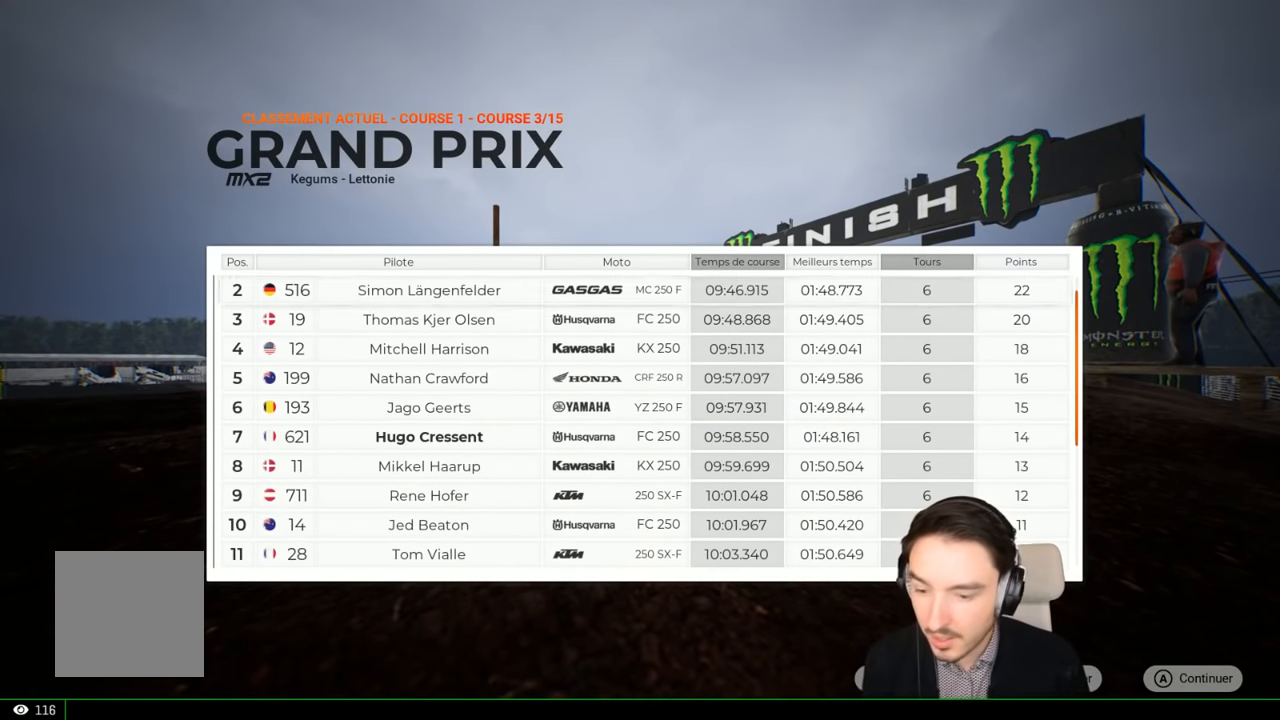
{"buttons": [], "left_stick": "center", "right_stick": "center", "events": [[283, "left_stick", "center"]]}
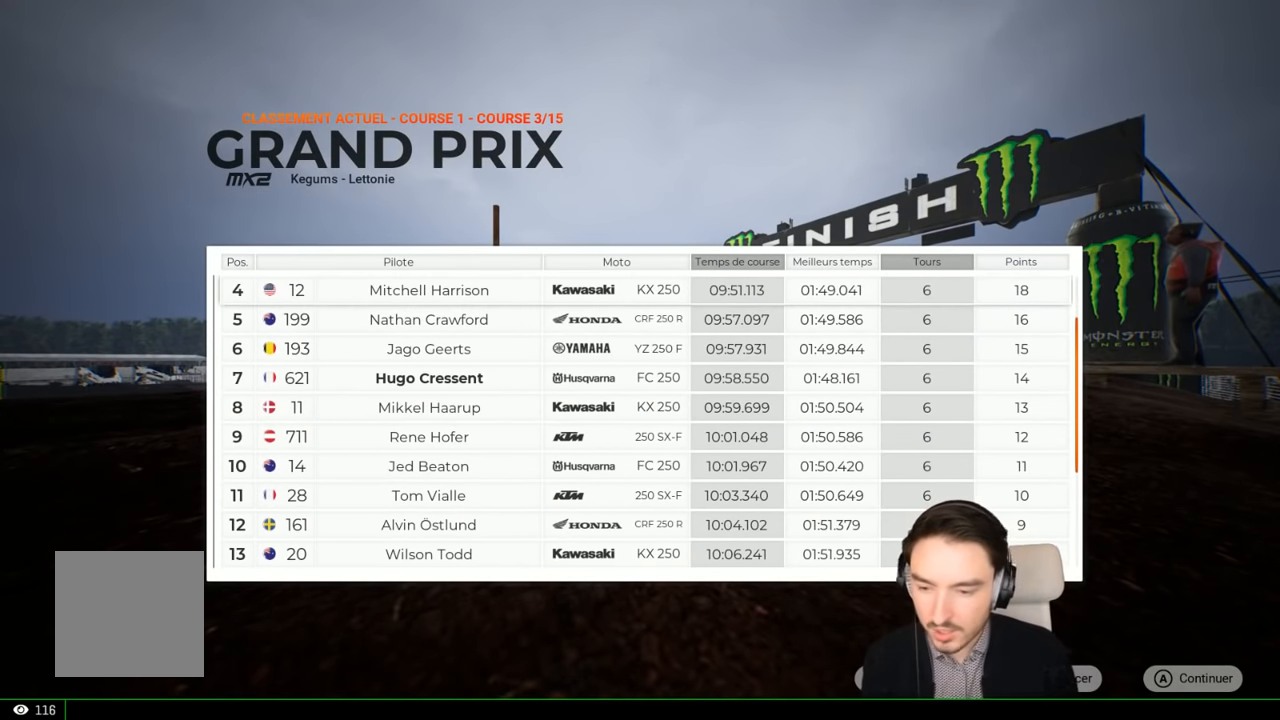
{"buttons": [], "left_stick": "up", "right_stick": "center", "events": [[433, "left_stick", "up"]]}
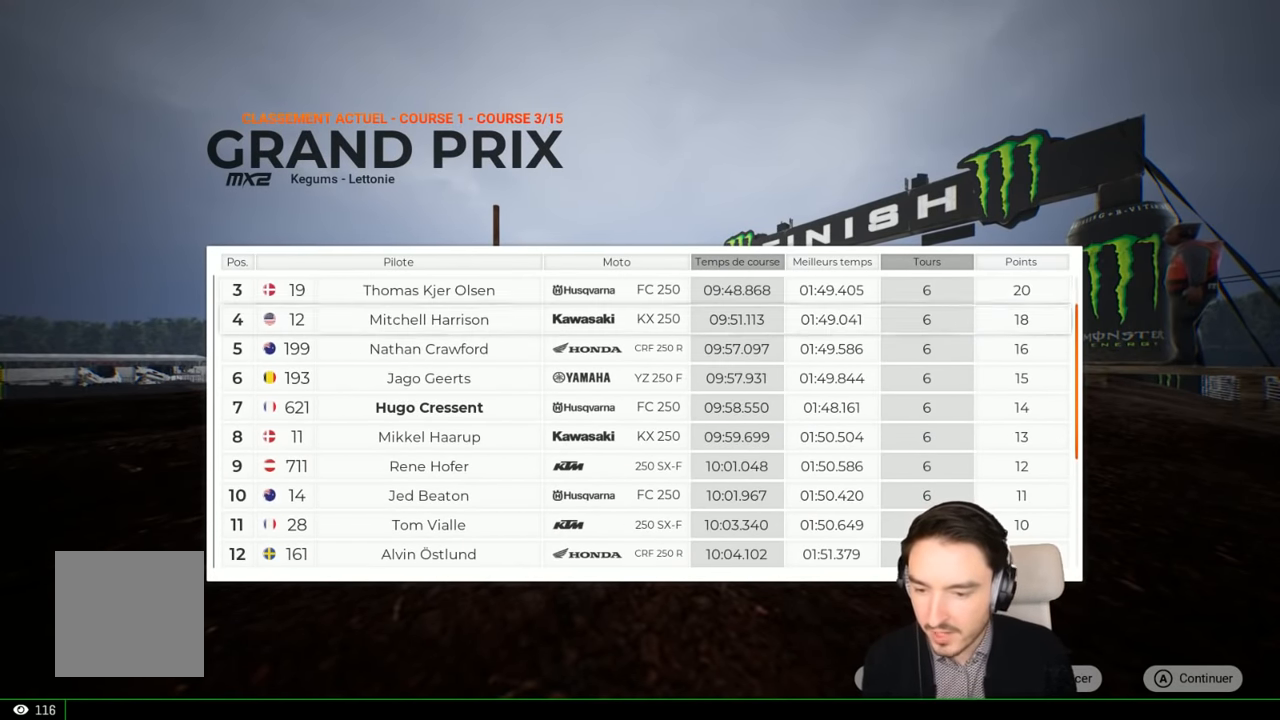
{"buttons": [], "left_stick": "center", "right_stick": "center", "events": [[333, "left_stick", "center"]]}
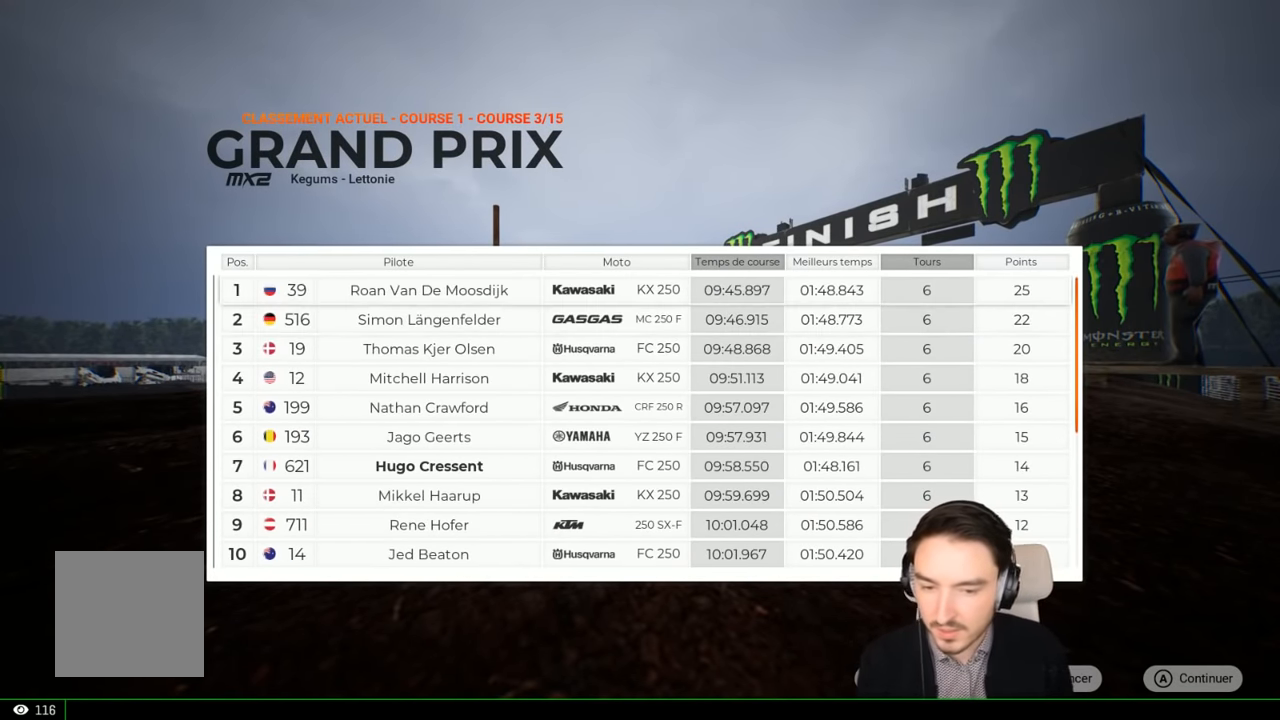
{"buttons": [], "left_stick": "center", "right_stick": "center", "events": []}
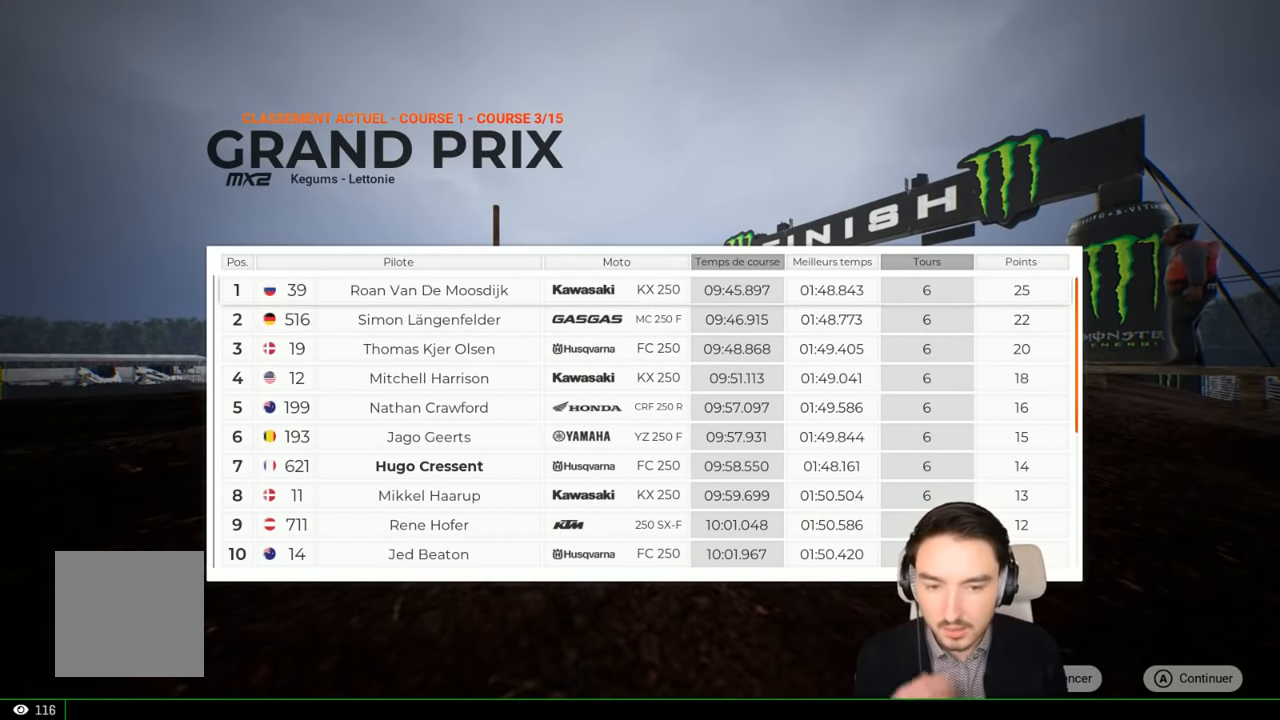
{"buttons": [], "left_stick": "center", "right_stick": "center", "events": []}
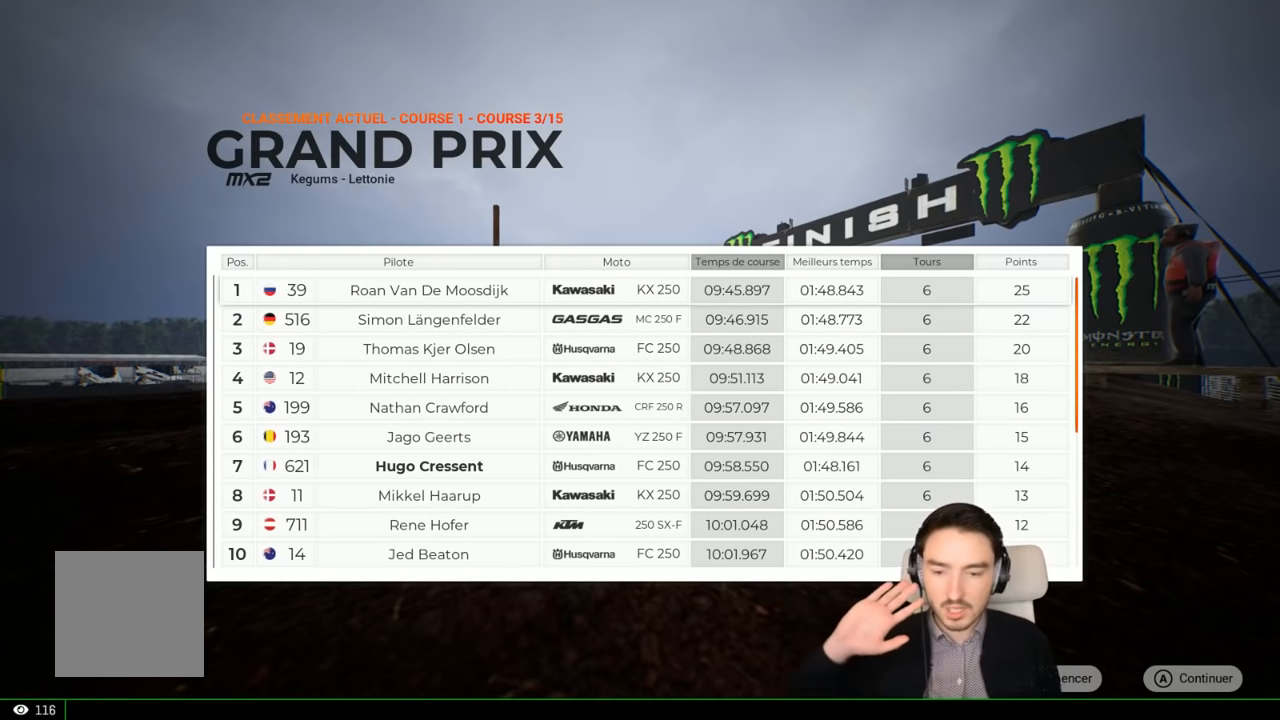
{"buttons": [], "left_stick": "center", "right_stick": "center", "events": []}
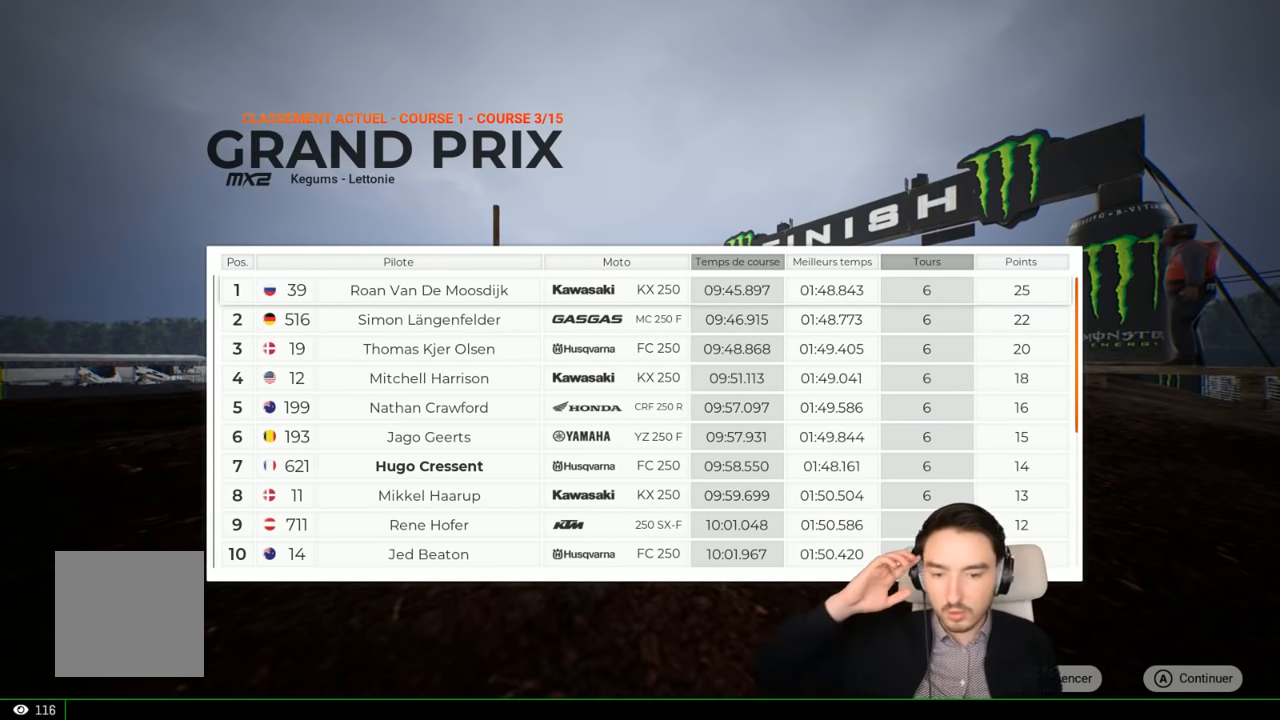
{"buttons": [], "left_stick": "center", "right_stick": "center", "events": []}
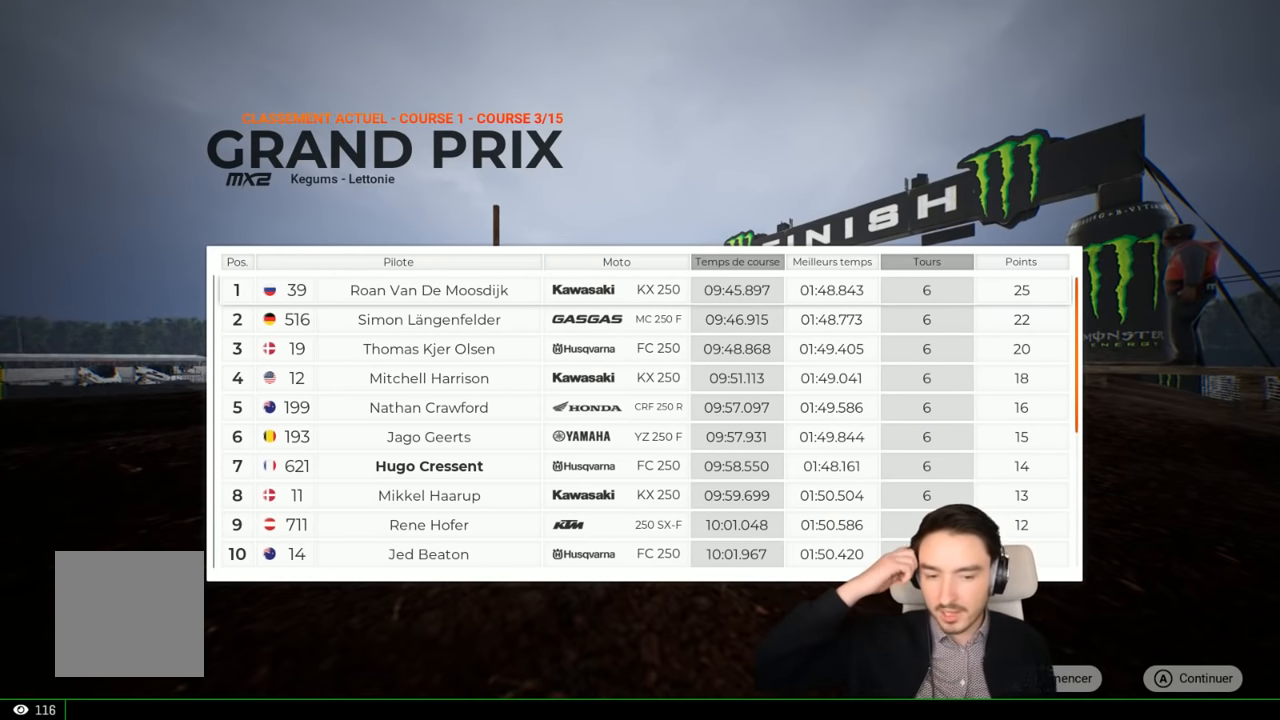
{"buttons": [], "left_stick": "center", "right_stick": "center", "events": []}
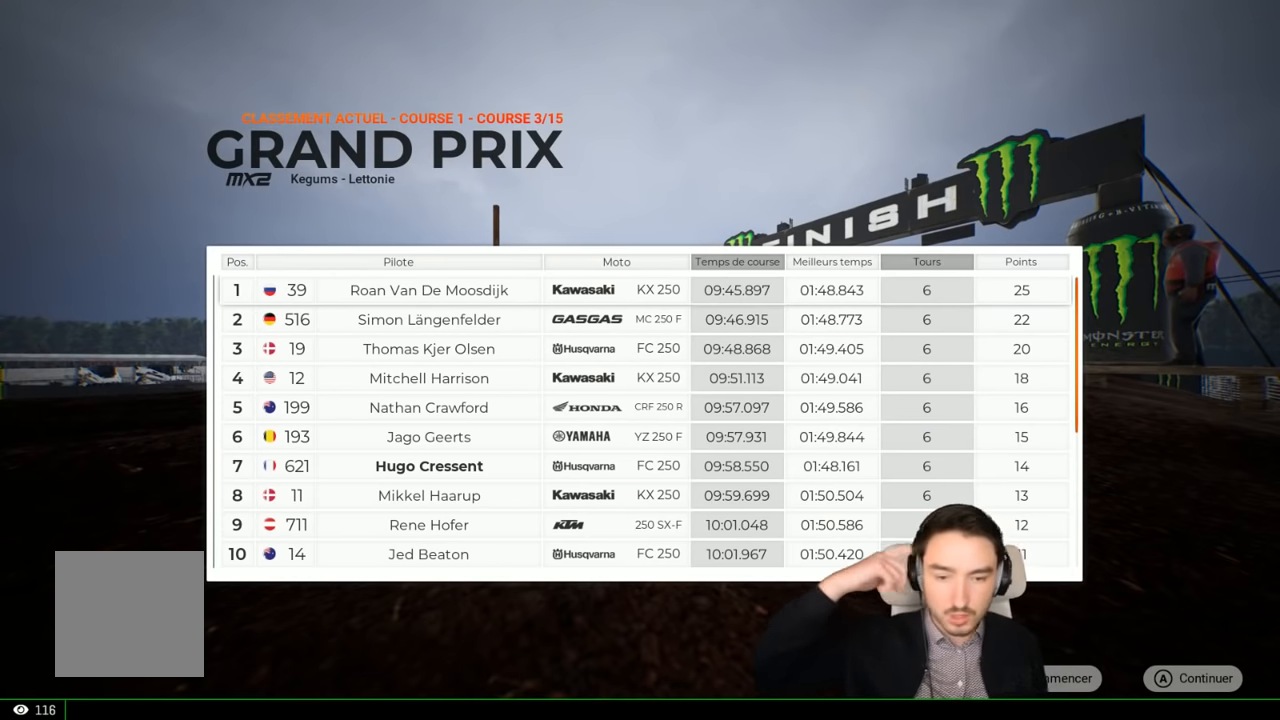
{"buttons": [], "left_stick": "center", "right_stick": "center", "events": [[300, "A", "down"], [400, "A", "up"]]}
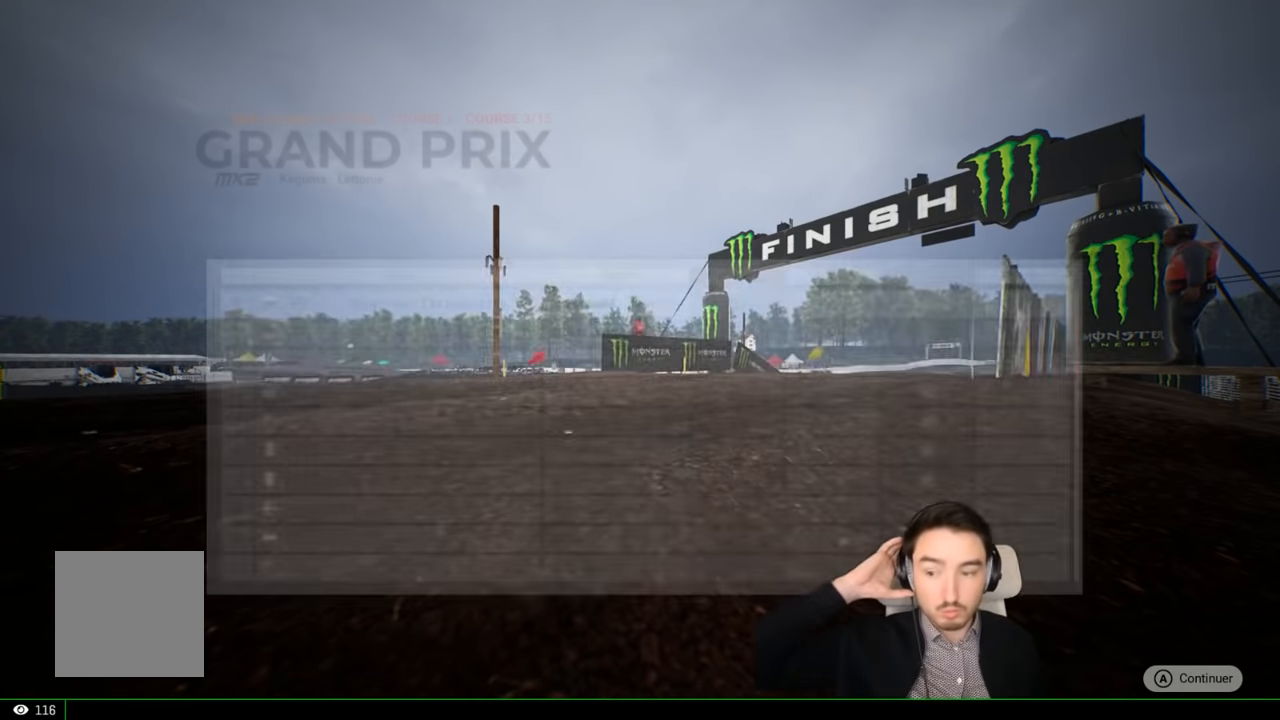
{"buttons": [], "left_stick": "center", "right_stick": "center", "events": []}
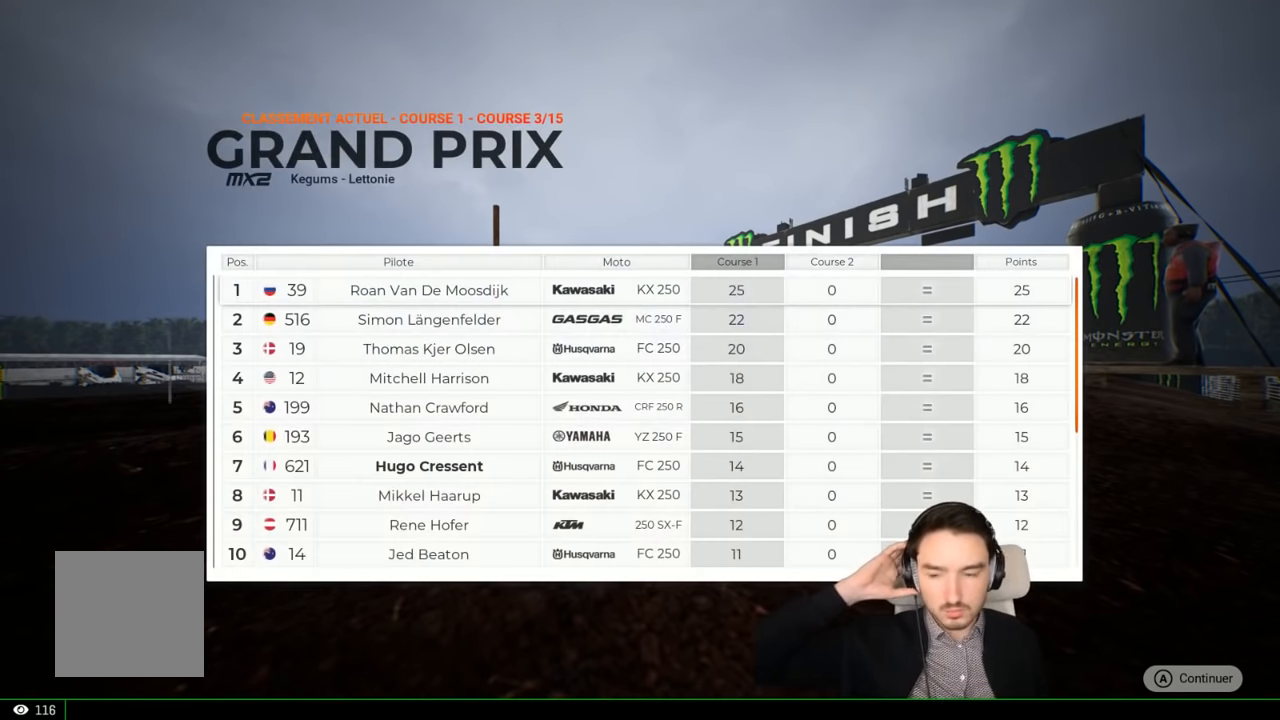
{"buttons": [], "left_stick": "center", "right_stick": "center", "events": []}
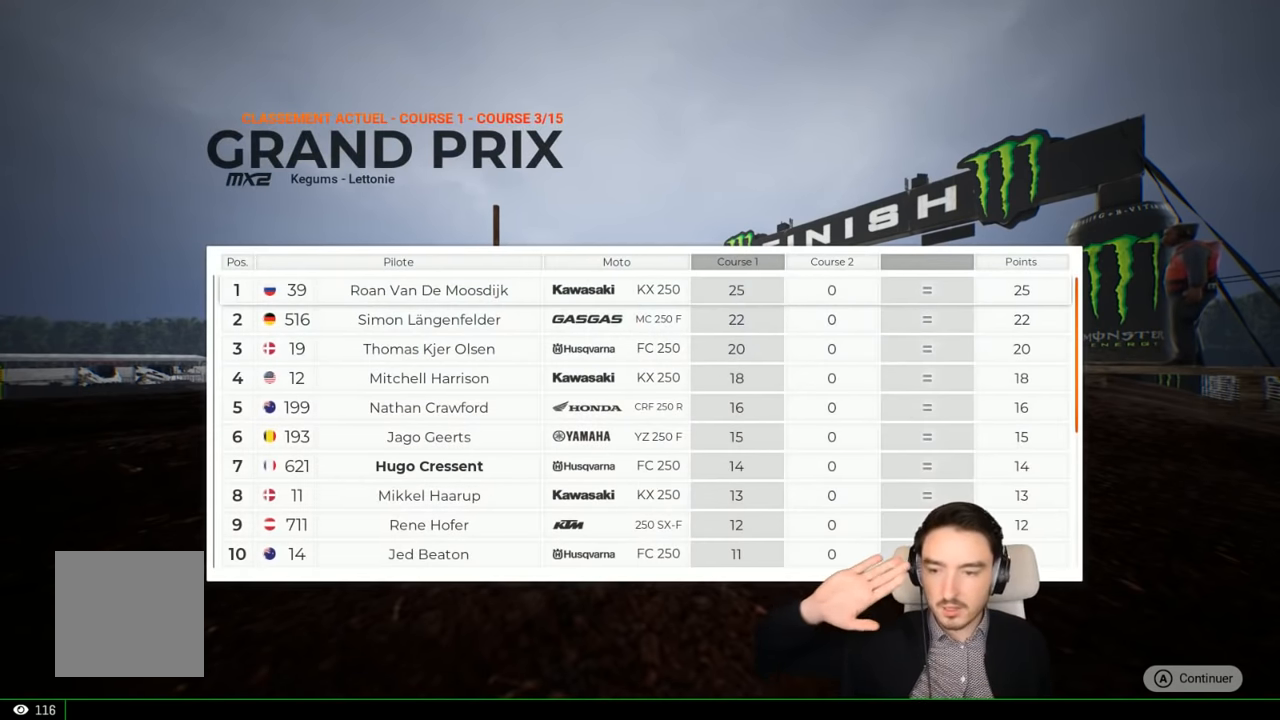
{"buttons": ["A"], "left_stick": "center", "right_stick": "center", "events": [[467, "A", "down"]]}
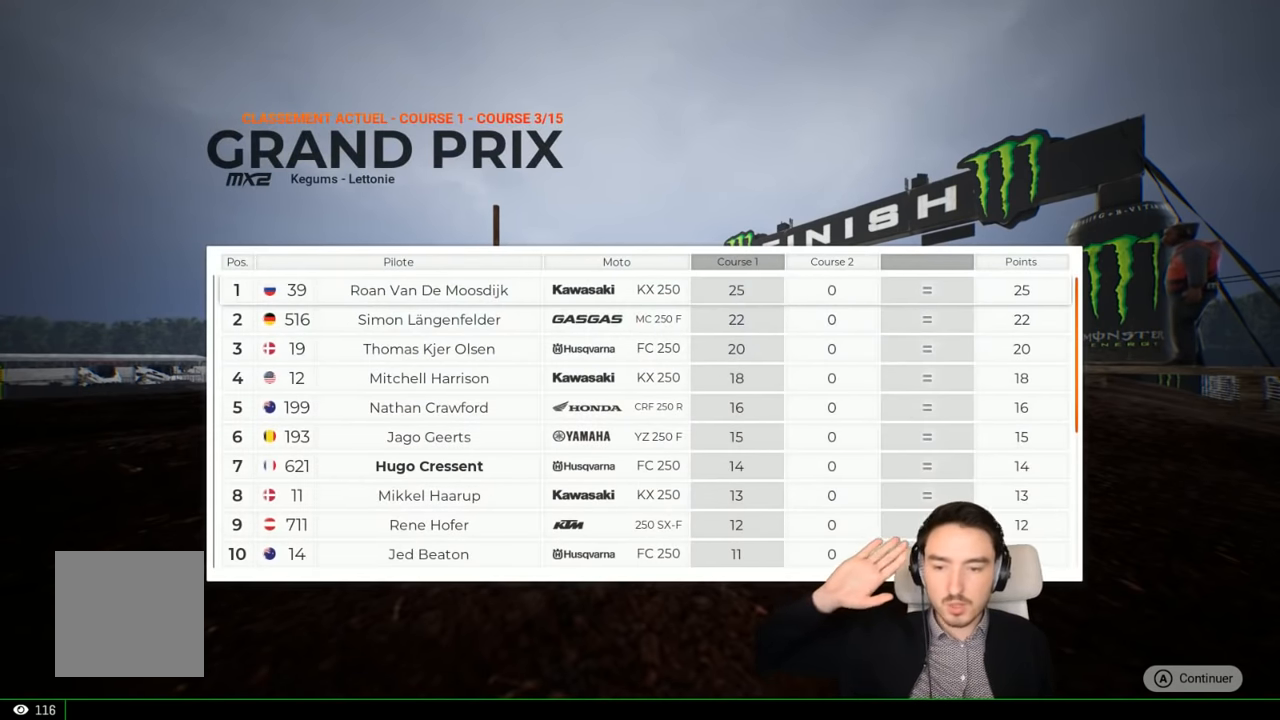
{"buttons": [], "left_stick": "center", "right_stick": "center", "events": [[17, "A", "up"]]}